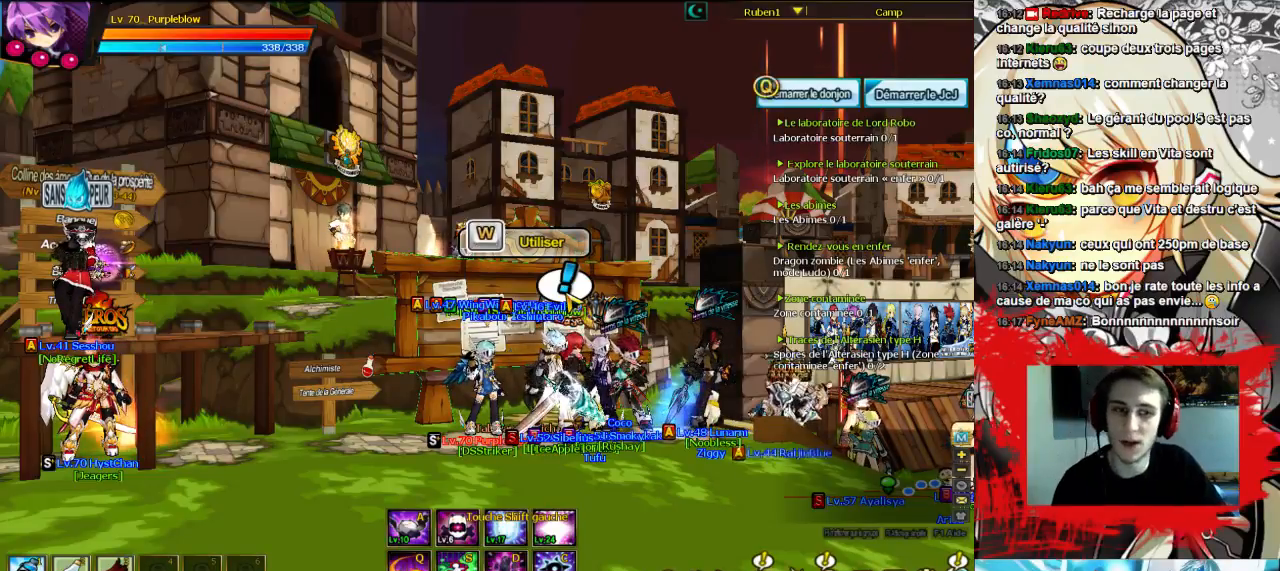
Gameplay with keyboard; each line is a JSON object with the keys held at the frame after it. "events" lists presses ("down") and releases ("up") of "comma", "down", "left", "right", "shift", "up", "w" and "x" between this image and that frame as [ms after this image, input, new state], when the widget could be followed in between. No other keys are recorded. Mouse input is not recorded.
{"keys": [], "events": [[400, "right", "down"], [433, "right", "up"]]}
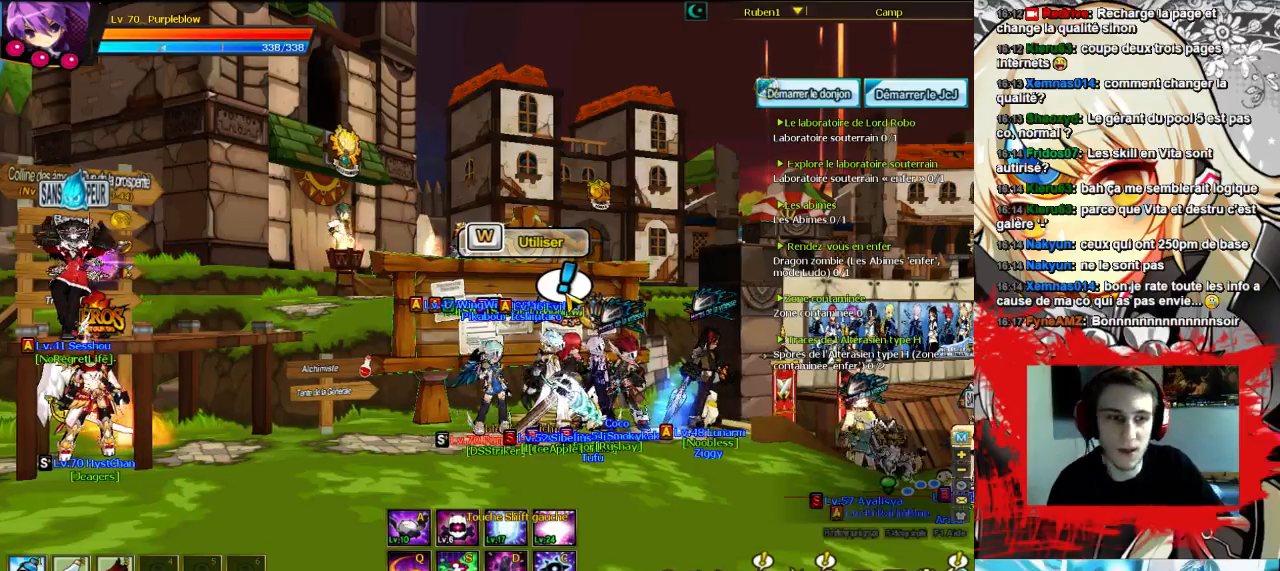
{"keys": ["right"], "events": [[33, "right", "down"]]}
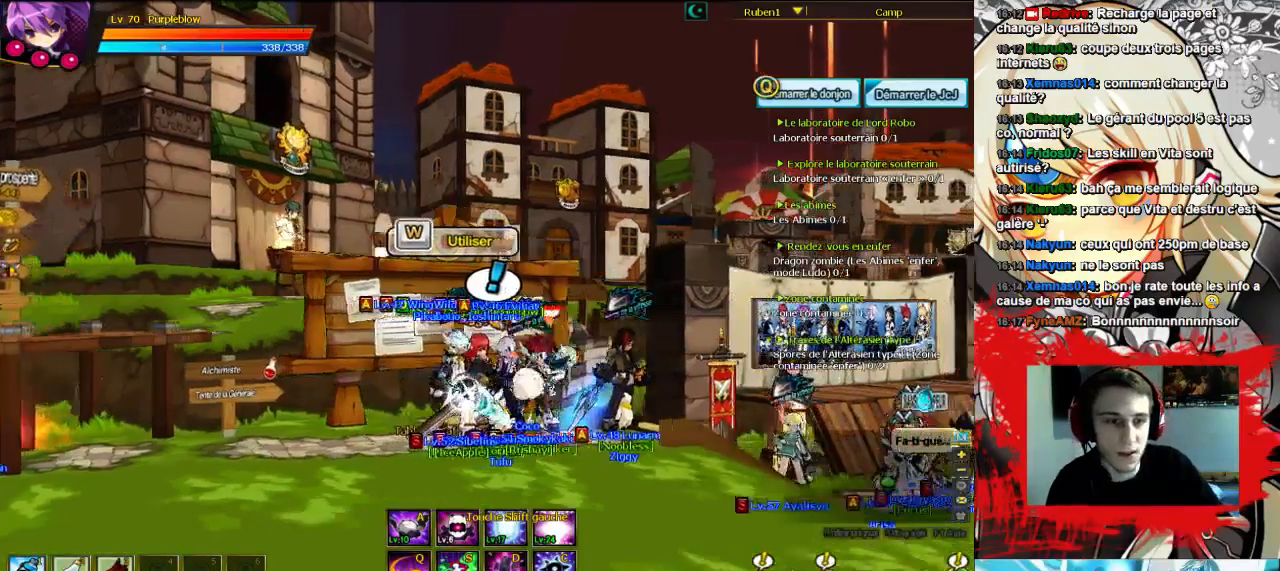
{"keys": ["right"], "events": []}
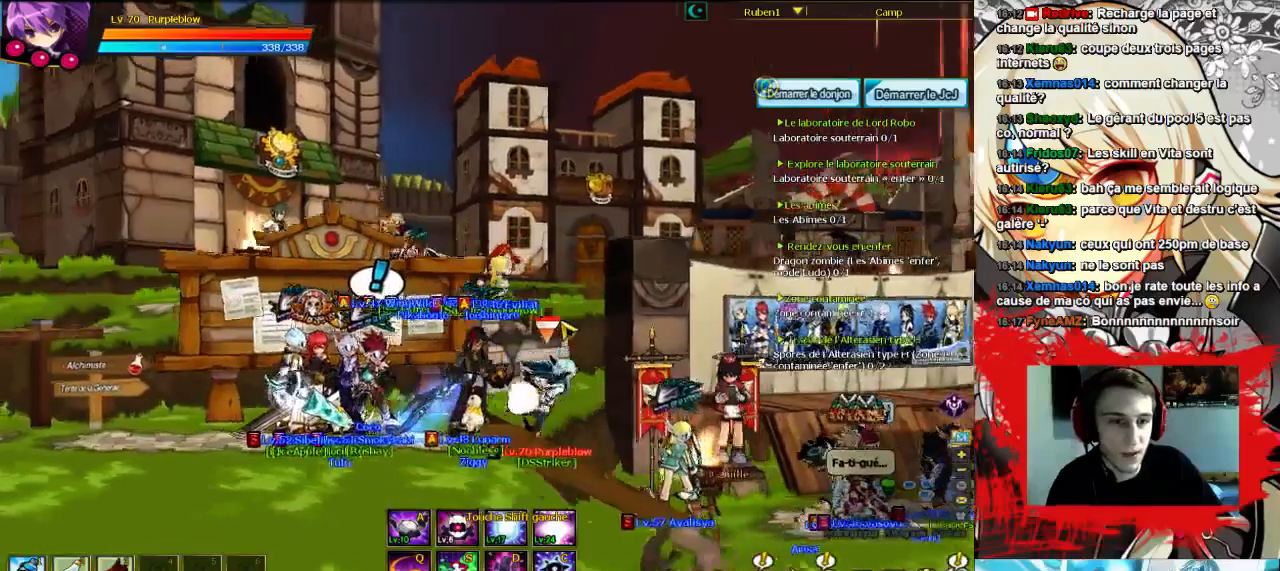
{"keys": ["right"], "events": []}
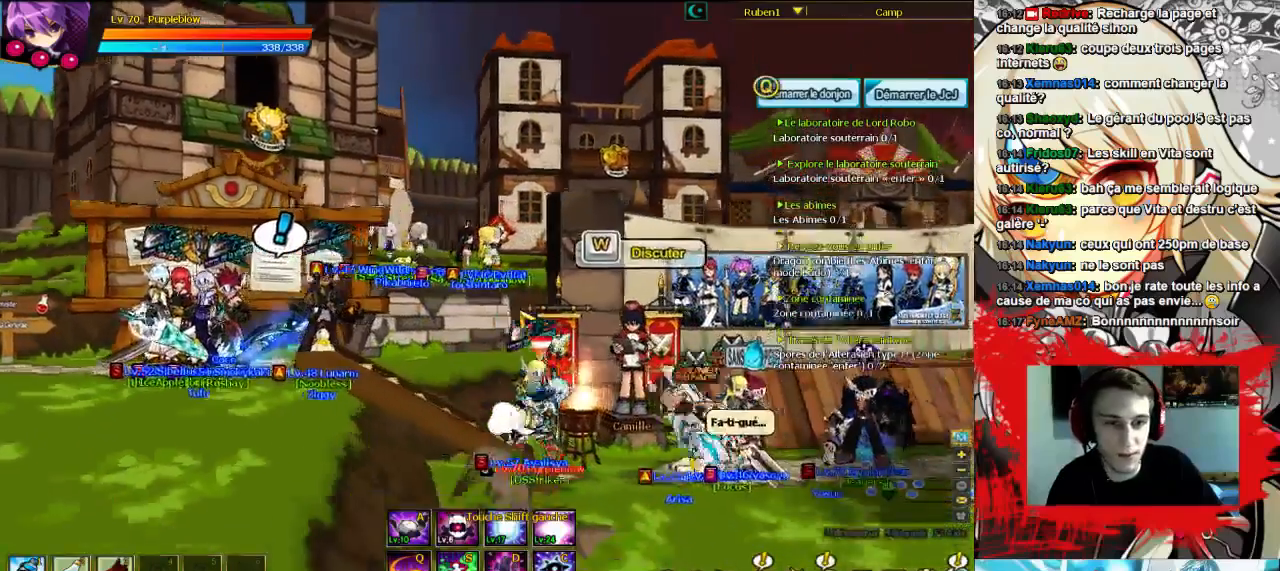
{"keys": [], "events": [[300, "right", "up"]]}